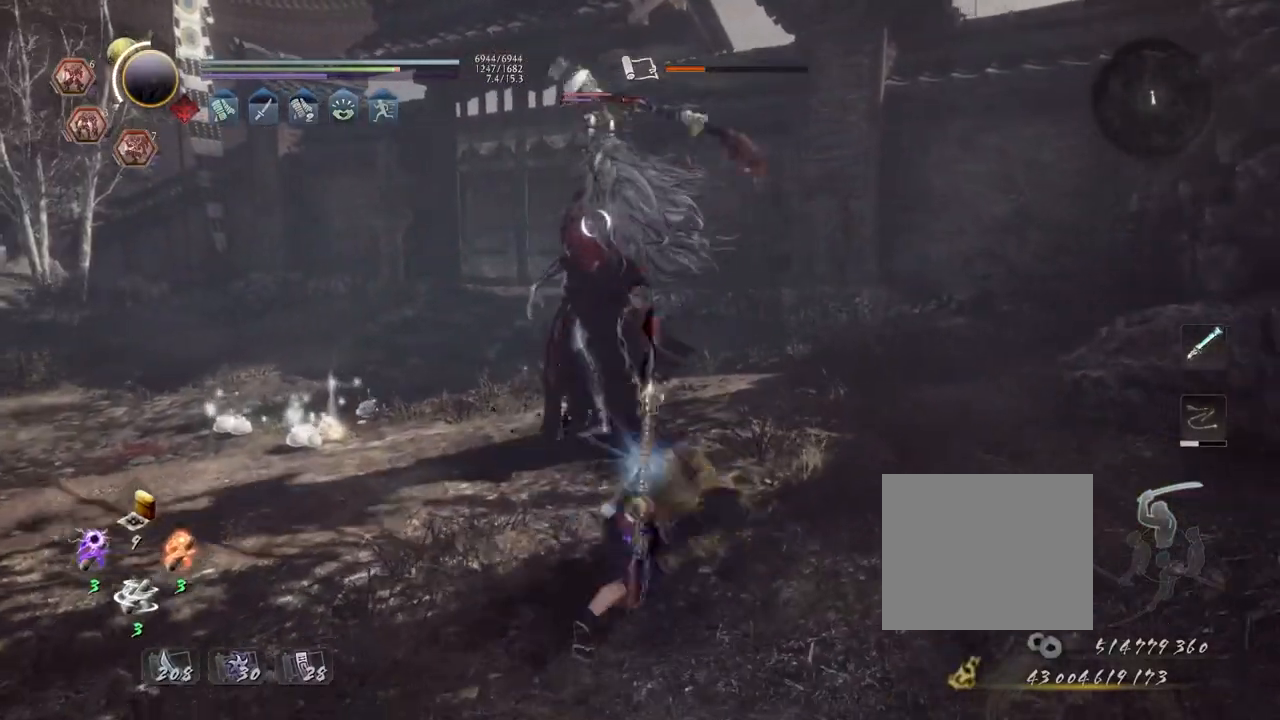
Gameplay with a controller (PlayStation layout); each line is a JSON object with the inputs held at the frame after it (dt_ms = milliseconds from this image to that frame). "events" lists button and stick changes between this image and that frame as [ms after this image, input, new state], when the widget could be followed in between.
{"dt_ms": 500, "buttons": ["CROSS", "R2"], "left_stick": "center", "right_stick": "center", "events": [[50, "L1", "up"], [67, "TRIANGLE", "up"], [267, "R2", "down"], [283, "CROSS", "down"], [383, "CROSS", "up"], [483, "CROSS", "down"]]}
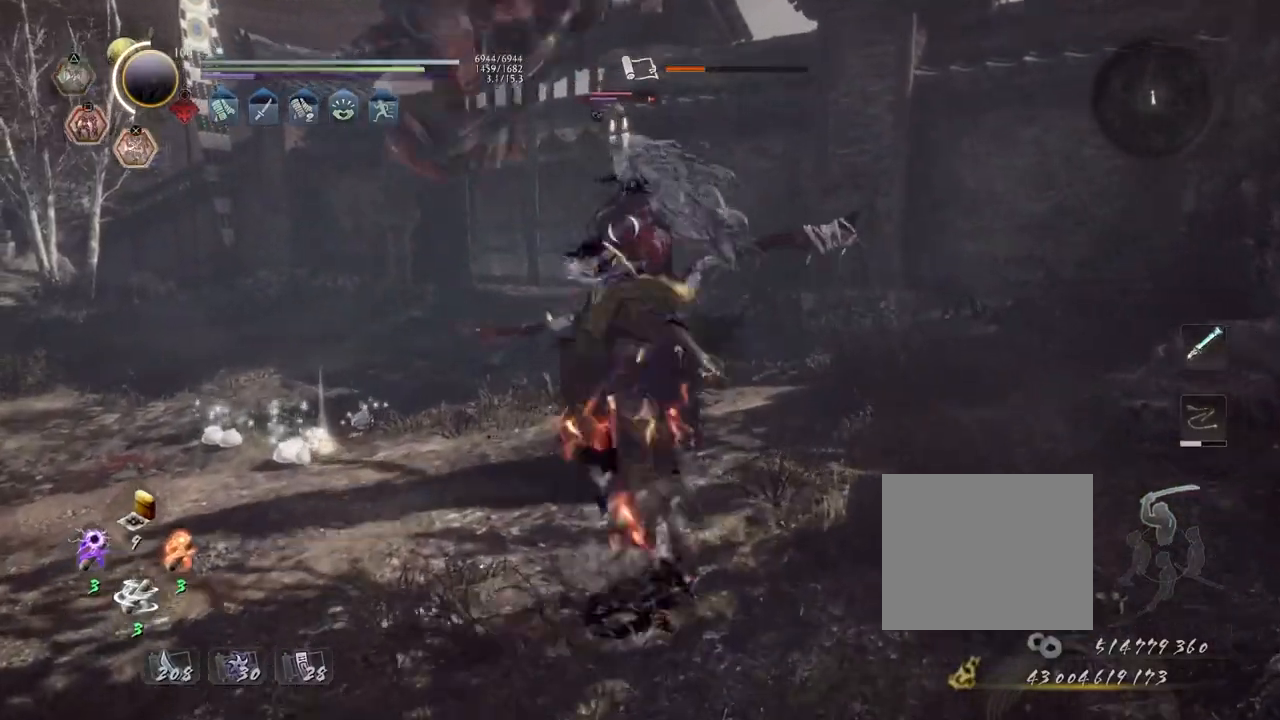
{"dt_ms": 500, "buttons": [], "left_stick": "up", "right_stick": "center", "events": [[83, "CROSS", "up"], [167, "CROSS", "down"], [250, "CROSS", "up"], [283, "R2", "up"], [317, "left_stick", "up"], [333, "R1", "down"], [400, "SQUARE", "down"], [483, "R1", "up"], [483, "SQUARE", "up"]]}
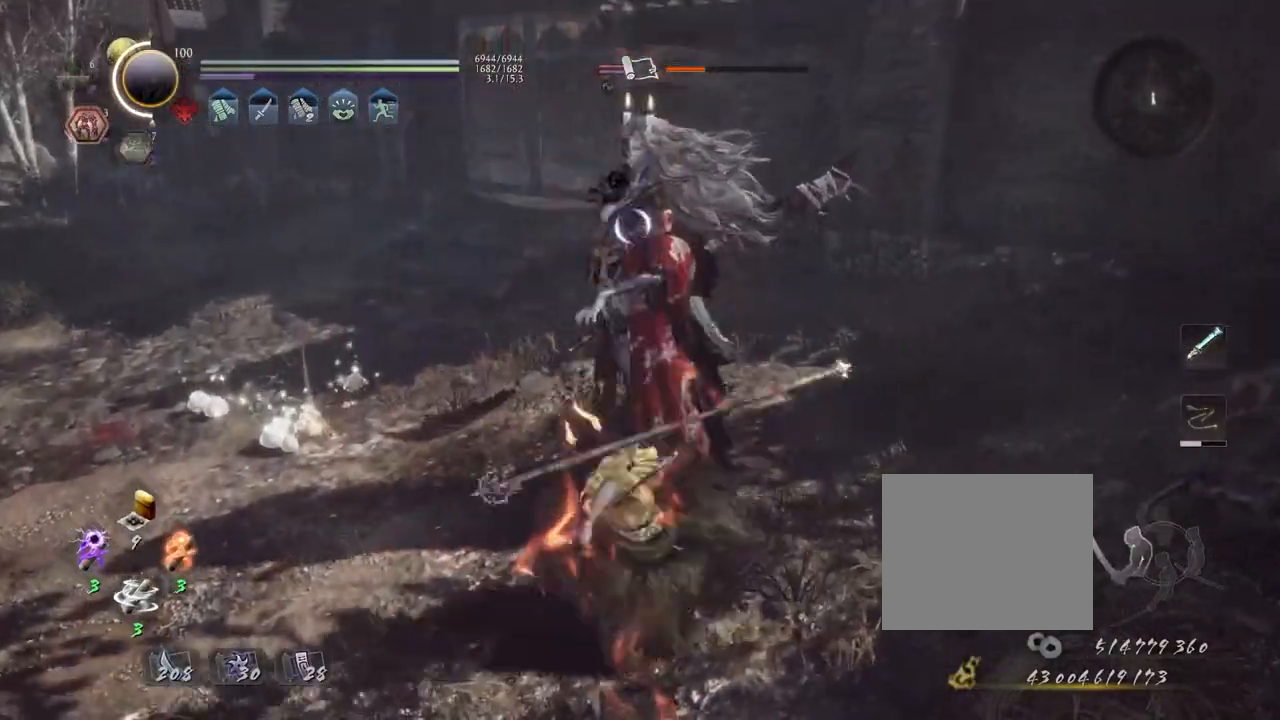
{"dt_ms": 500, "buttons": [], "left_stick": "center", "right_stick": "center", "events": [[50, "R1", "down"], [83, "SQUARE", "down"], [83, "left_stick", "center"], [183, "R1", "up"], [183, "SQUARE", "up"], [283, "SQUARE", "down"], [367, "SQUARE", "up"]]}
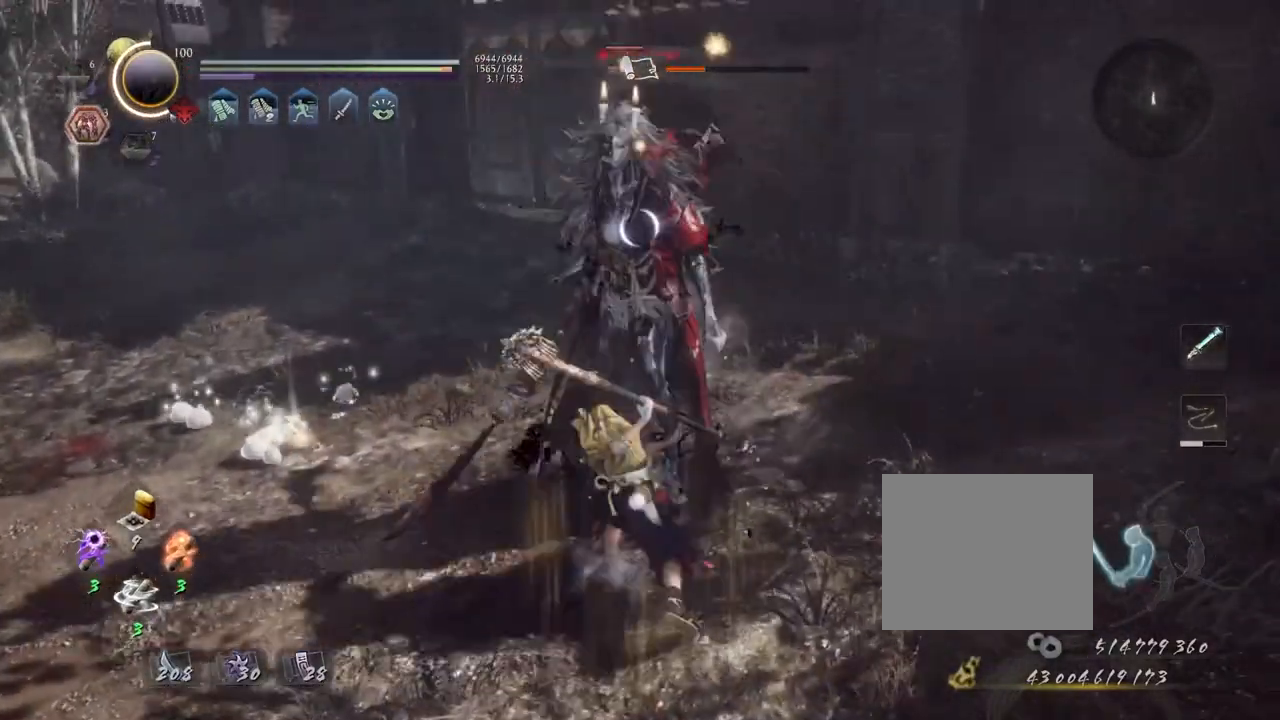
{"dt_ms": 500, "buttons": [], "left_stick": "center", "right_stick": "center", "events": [[200, "SQUARE", "down"], [300, "SQUARE", "up"], [400, "SQUARE", "down"], [467, "SQUARE", "up"]]}
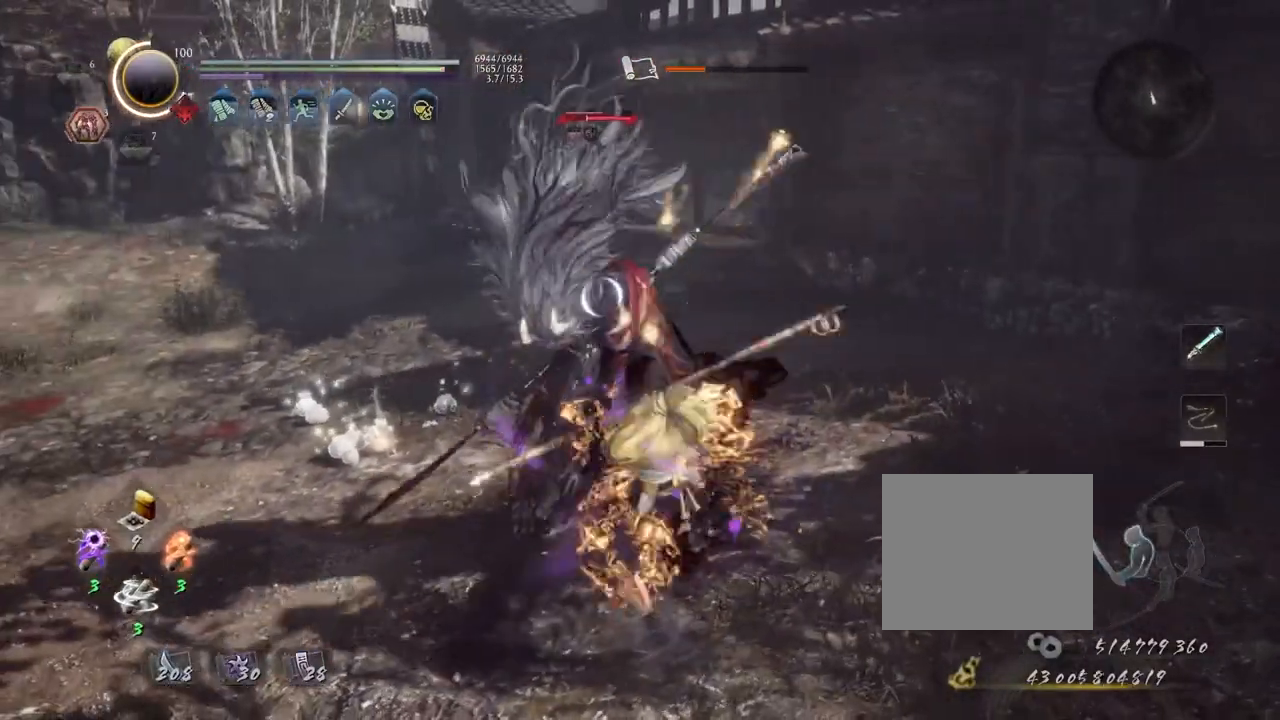
{"dt_ms": 500, "buttons": ["SQUARE"], "left_stick": "center", "right_stick": "center", "events": [[283, "SQUARE", "down"], [367, "SQUARE", "up"], [467, "SQUARE", "down"]]}
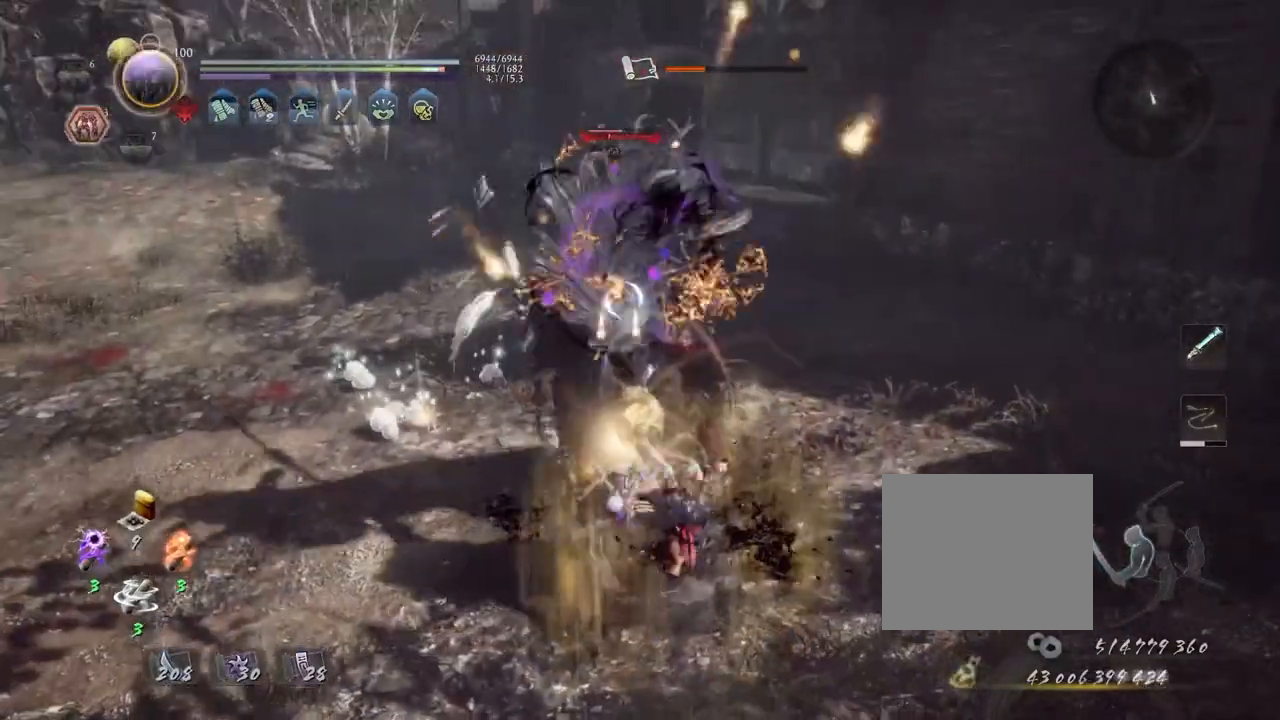
{"dt_ms": 500, "buttons": [], "left_stick": "center", "right_stick": "center", "events": [[33, "SQUARE", "up"], [433, "TRIANGLE", "down"], [483, "TRIANGLE", "up"]]}
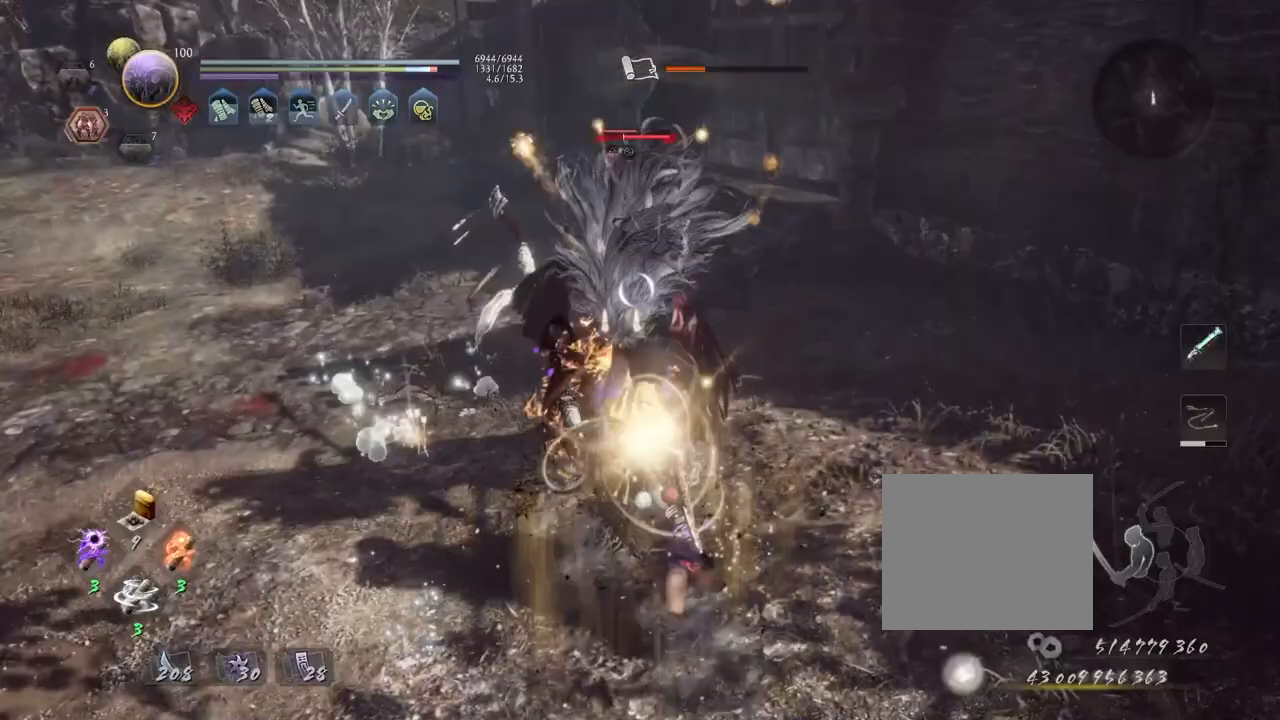
{"dt_ms": 500, "buttons": [], "left_stick": "center", "right_stick": "center", "events": []}
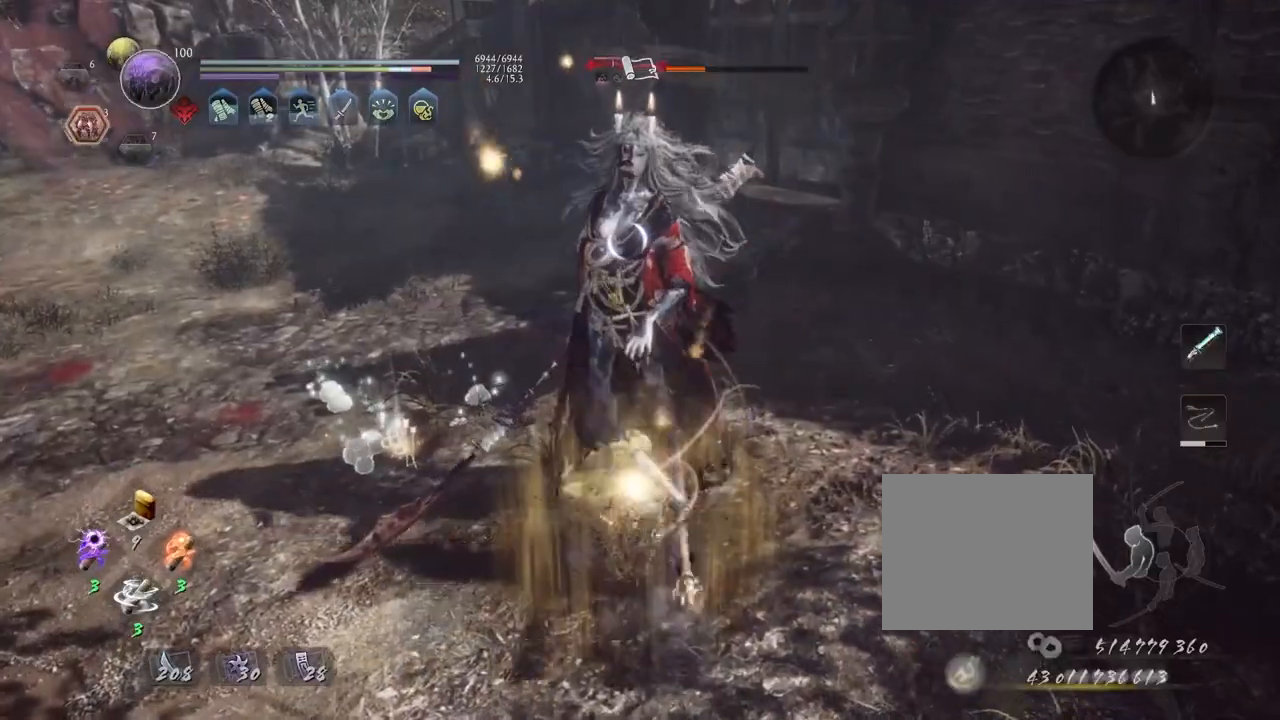
{"dt_ms": 500, "buttons": ["R2"], "left_stick": "center", "right_stick": "center", "events": [[150, "R2", "down"], [167, "SQUARE", "down"], [500, "SQUARE", "up"]]}
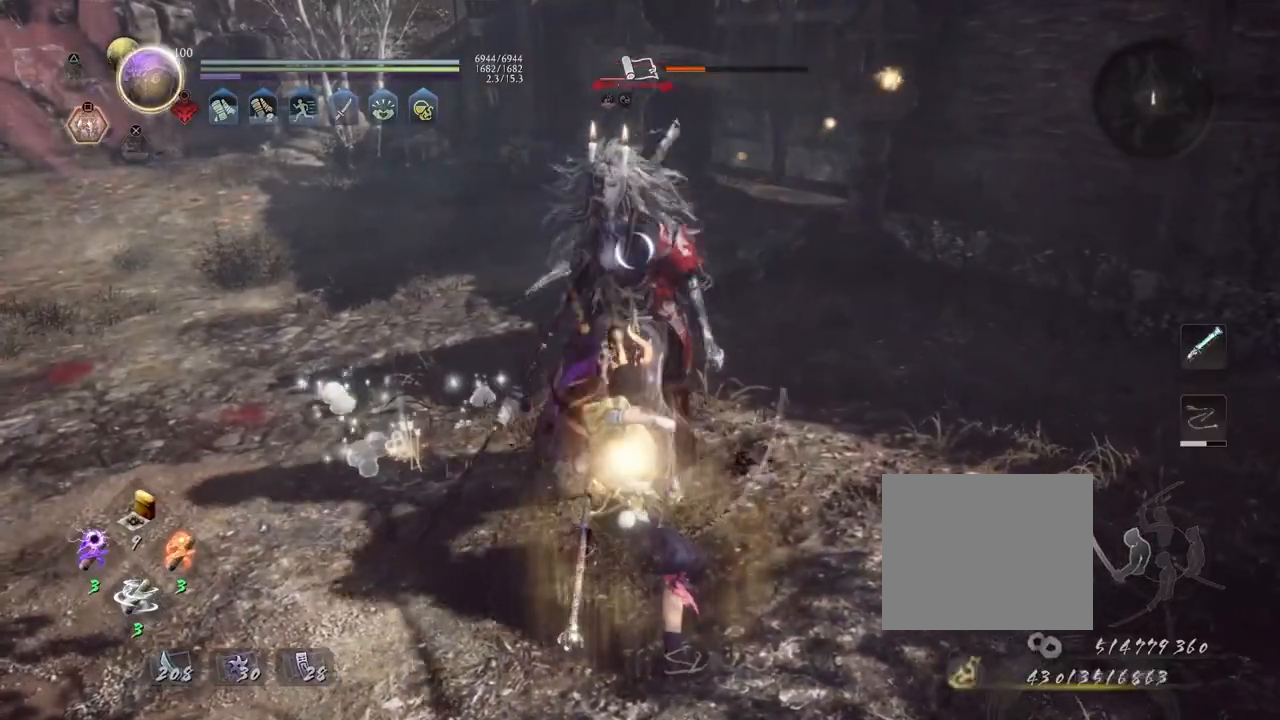
{"dt_ms": 500, "buttons": [], "left_stick": "up", "right_stick": "center", "events": [[67, "R2", "up"], [83, "R1", "down"], [117, "TRIANGLE", "down"], [217, "TRIANGLE", "up"], [233, "R1", "up"], [267, "left_stick", "up"]]}
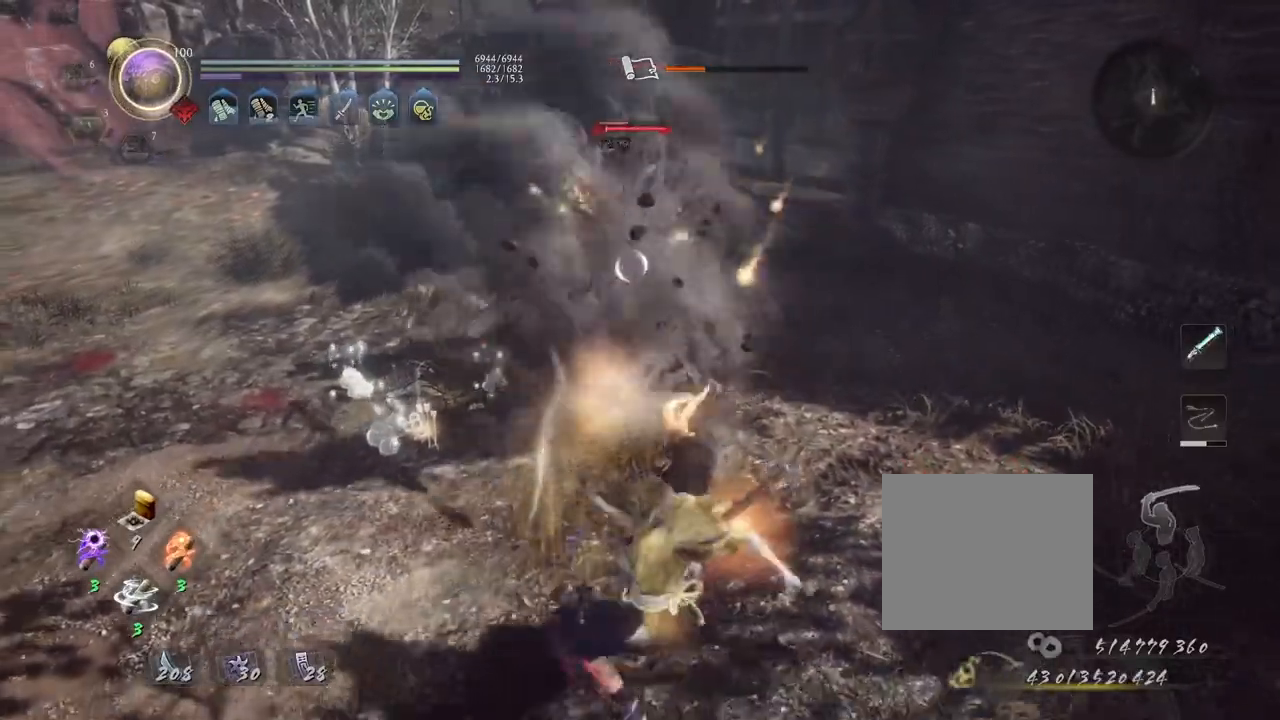
{"dt_ms": 500, "buttons": ["CROSS", "L1"], "left_stick": "up", "right_stick": "center", "events": [[50, "L1", "down"], [267, "CROSS", "down"]]}
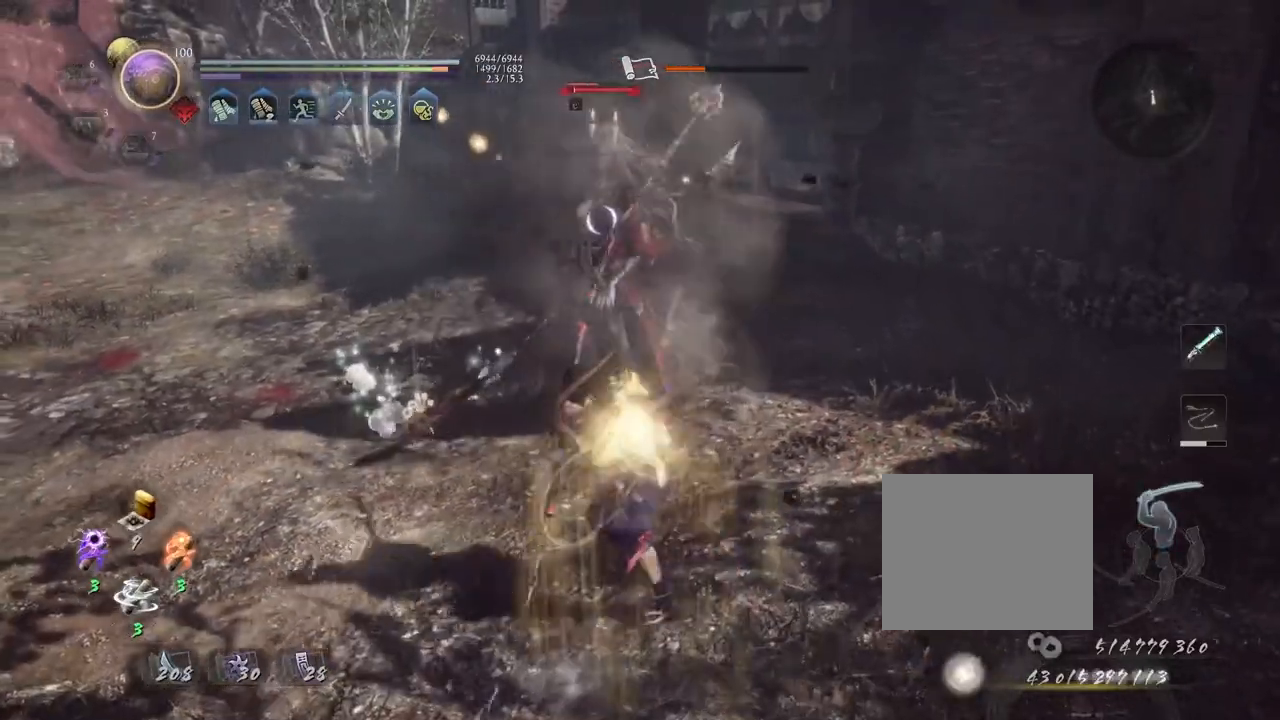
{"dt_ms": 500, "buttons": ["CROSS", "L1"], "left_stick": "up", "right_stick": "center", "events": []}
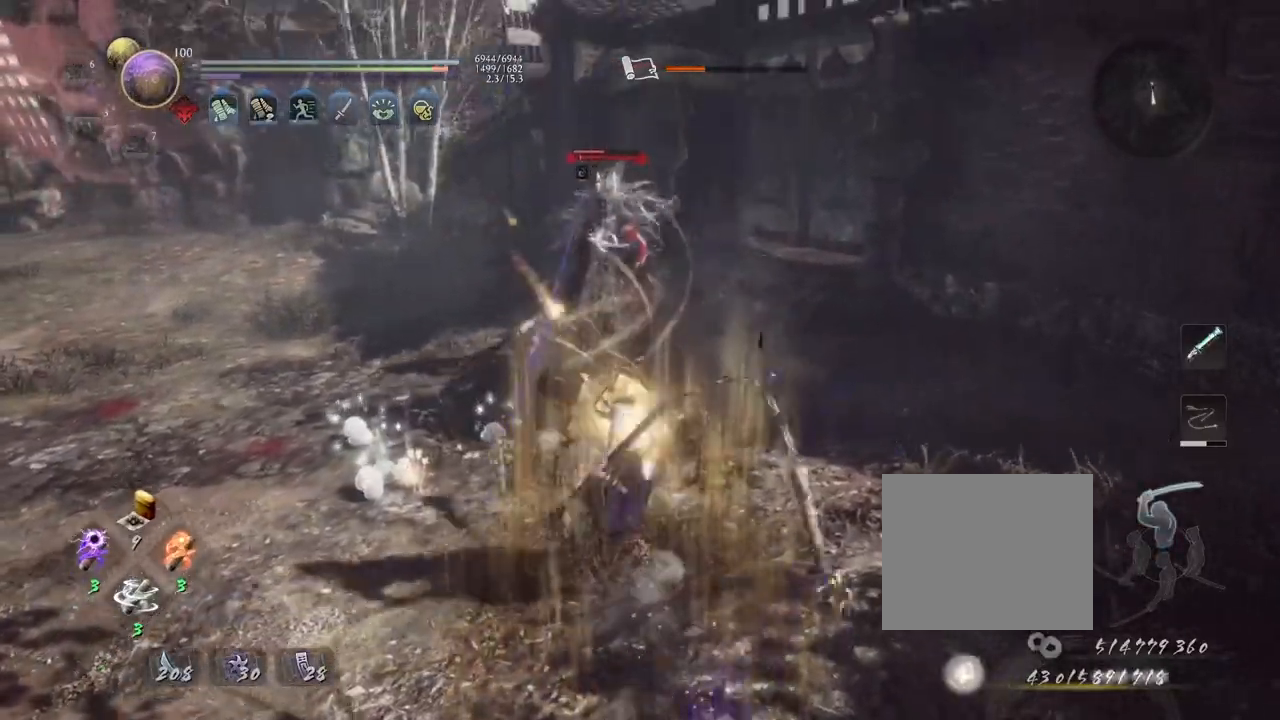
{"dt_ms": 500, "buttons": ["CROSS", "L1"], "left_stick": "up", "right_stick": "center", "events": []}
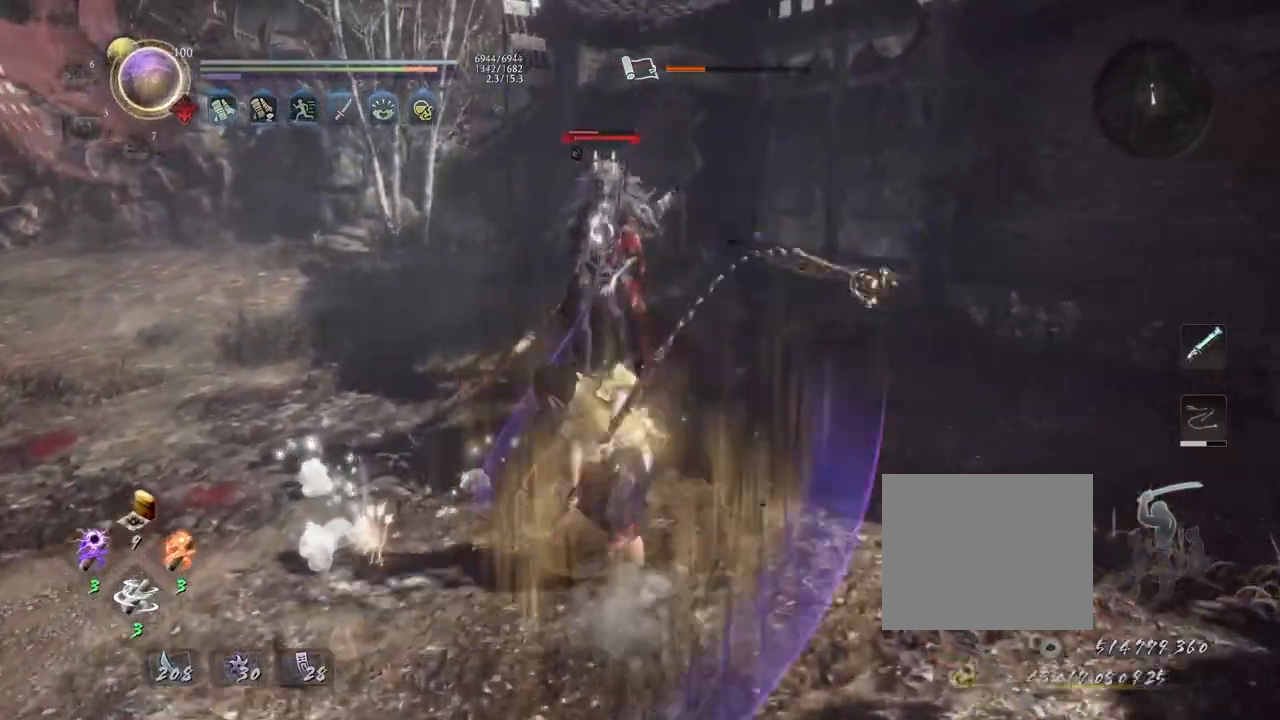
{"dt_ms": 500, "buttons": ["CROSS", "L1"], "left_stick": "up", "right_stick": "center", "events": []}
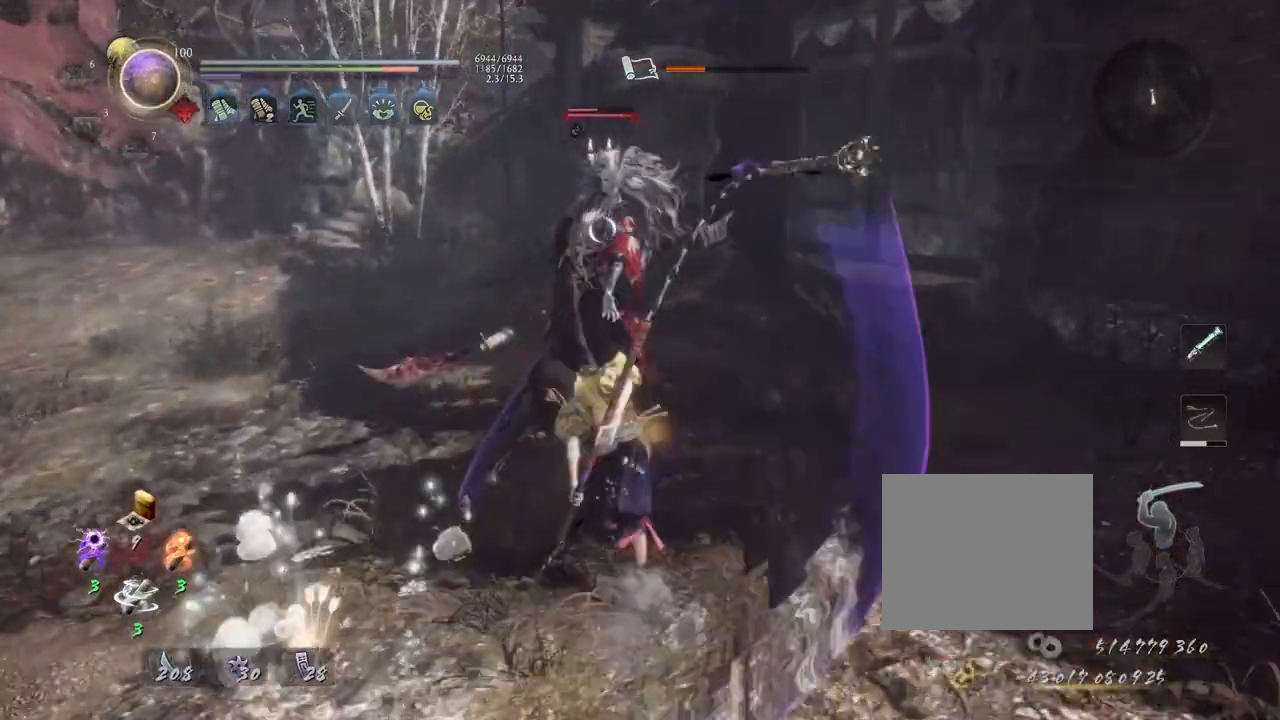
{"dt_ms": 500, "buttons": ["CROSS", "L1"], "left_stick": "up", "right_stick": "center", "events": []}
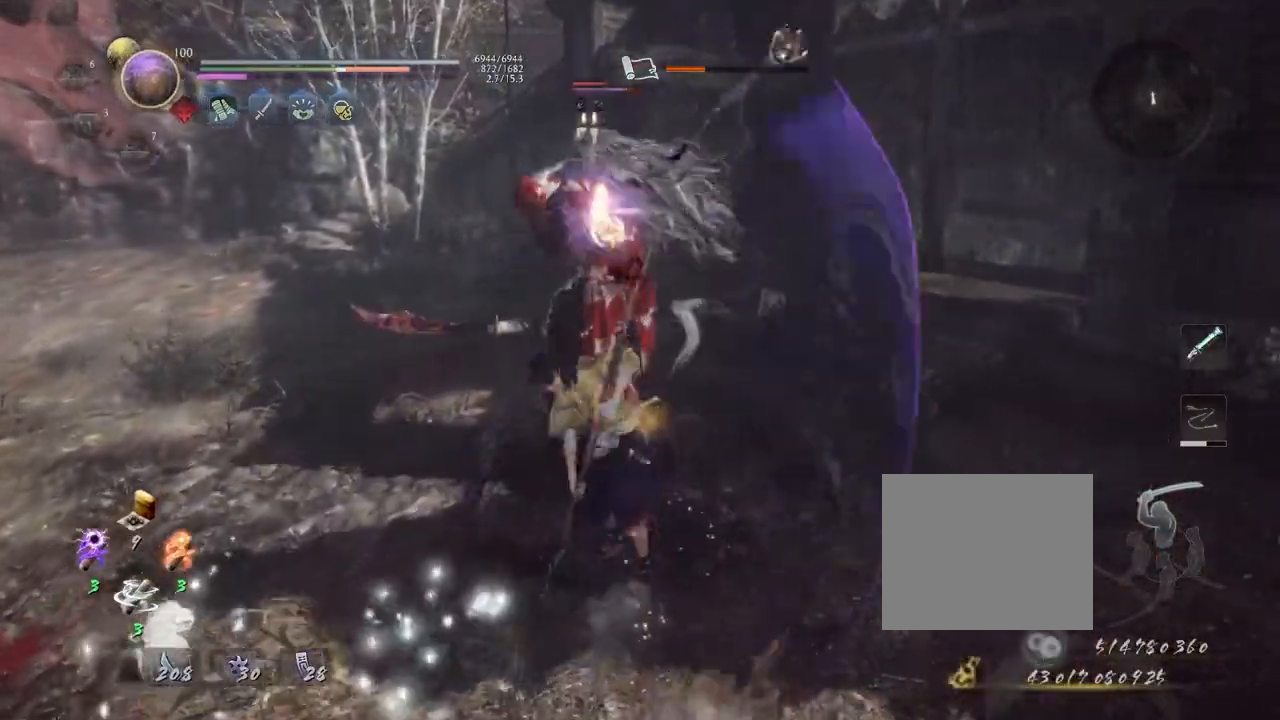
{"dt_ms": 500, "buttons": ["CROSS", "L1"], "left_stick": "up", "right_stick": "center", "events": []}
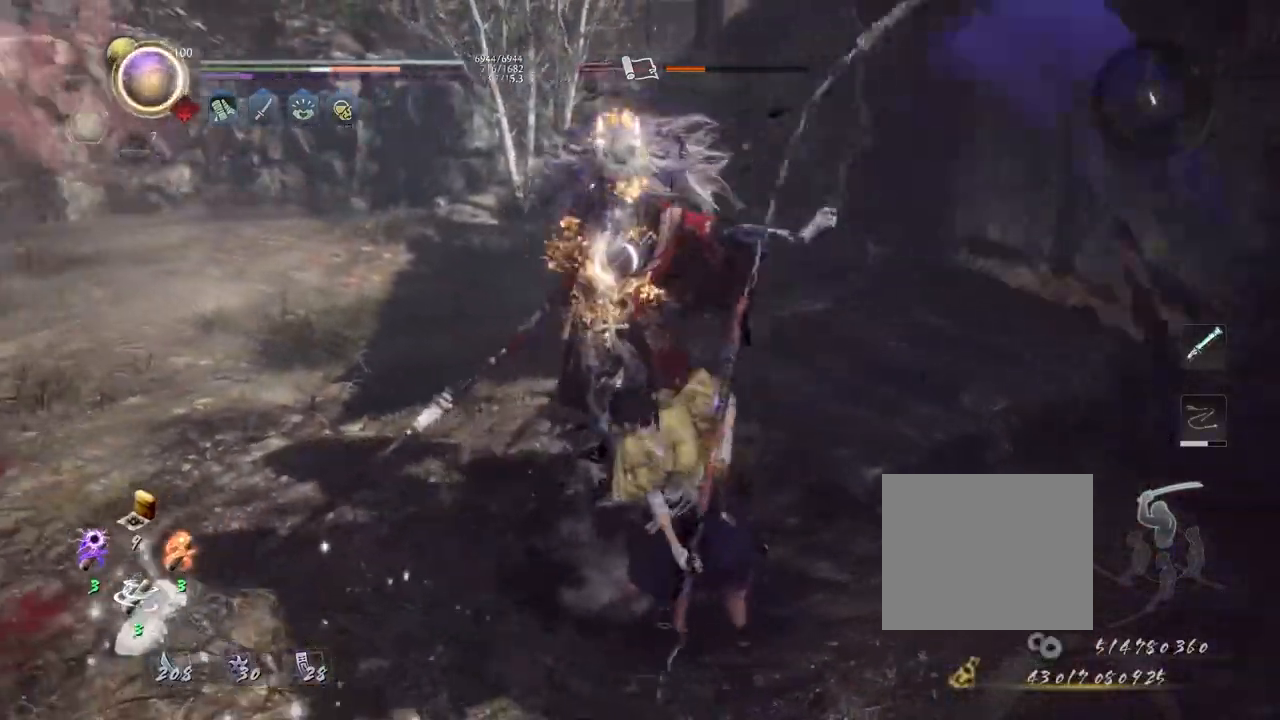
{"dt_ms": 500, "buttons": ["CROSS", "L1"], "left_stick": "up", "right_stick": "center", "events": []}
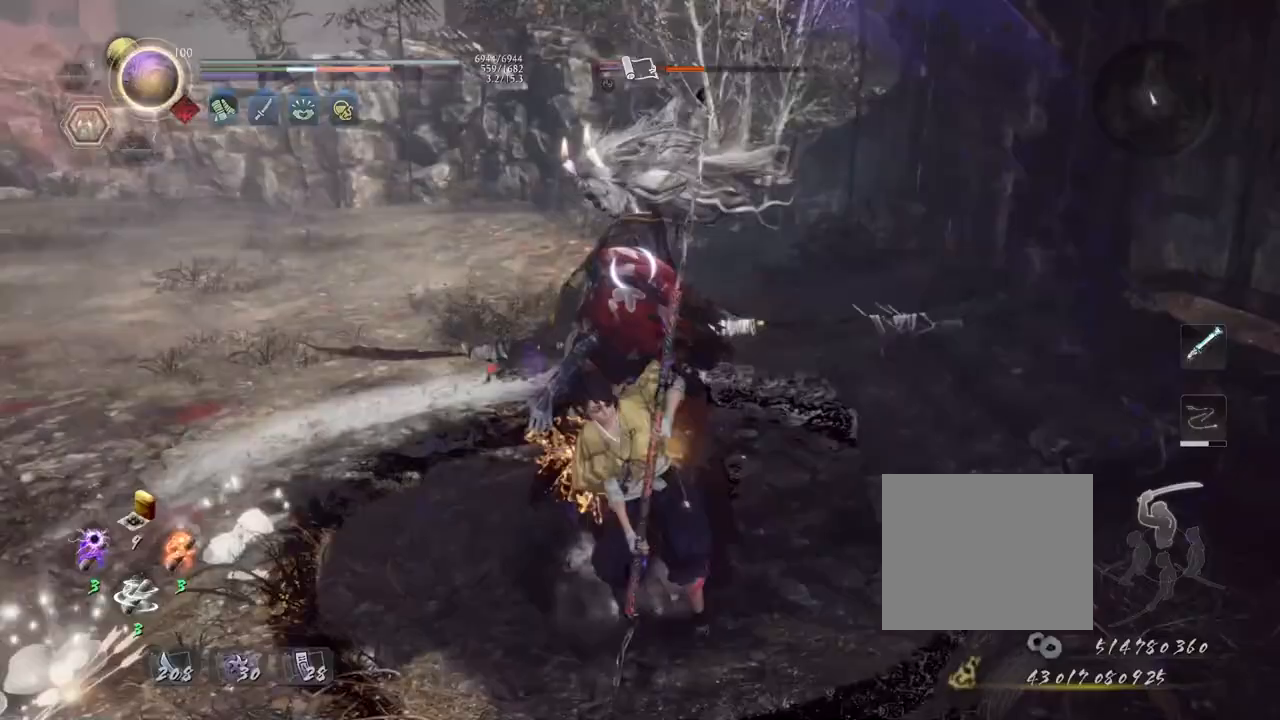
{"dt_ms": 500, "buttons": ["CROSS", "L1"], "left_stick": "up", "right_stick": "center", "events": []}
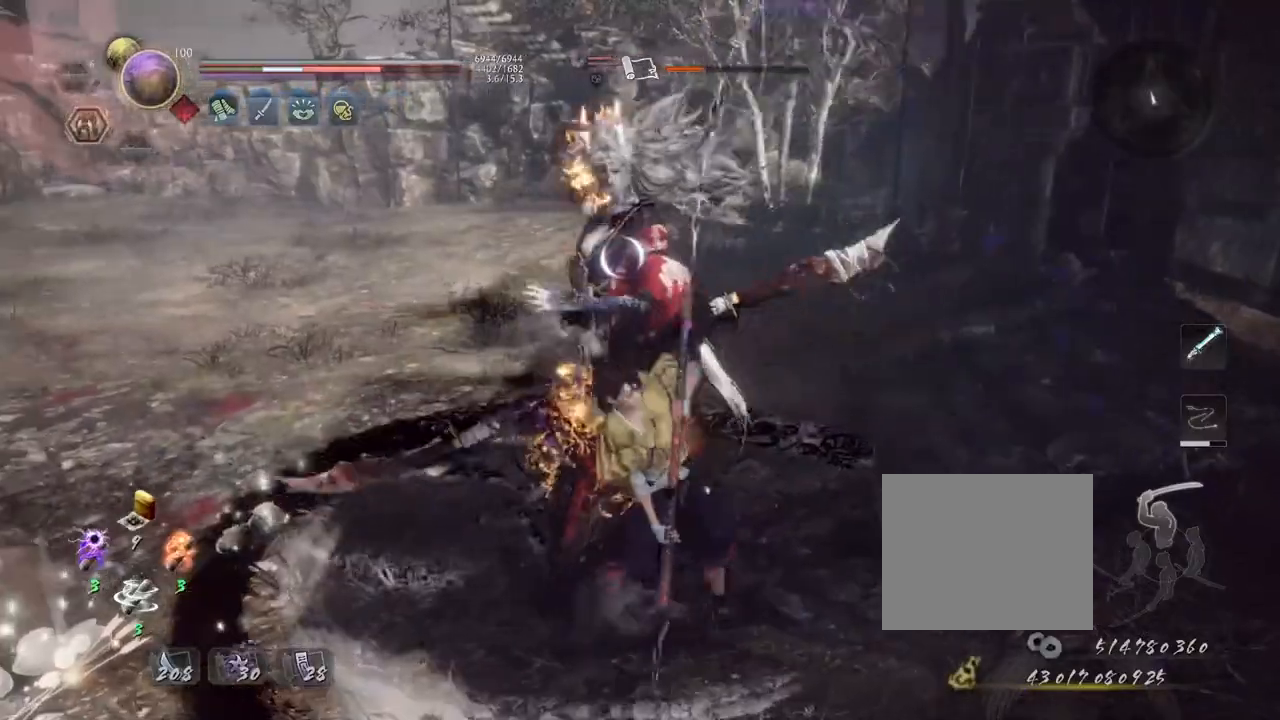
{"dt_ms": 500, "buttons": [], "left_stick": "center", "right_stick": "center", "events": [[433, "CROSS", "up"], [433, "L1", "up"], [467, "left_stick", "center"]]}
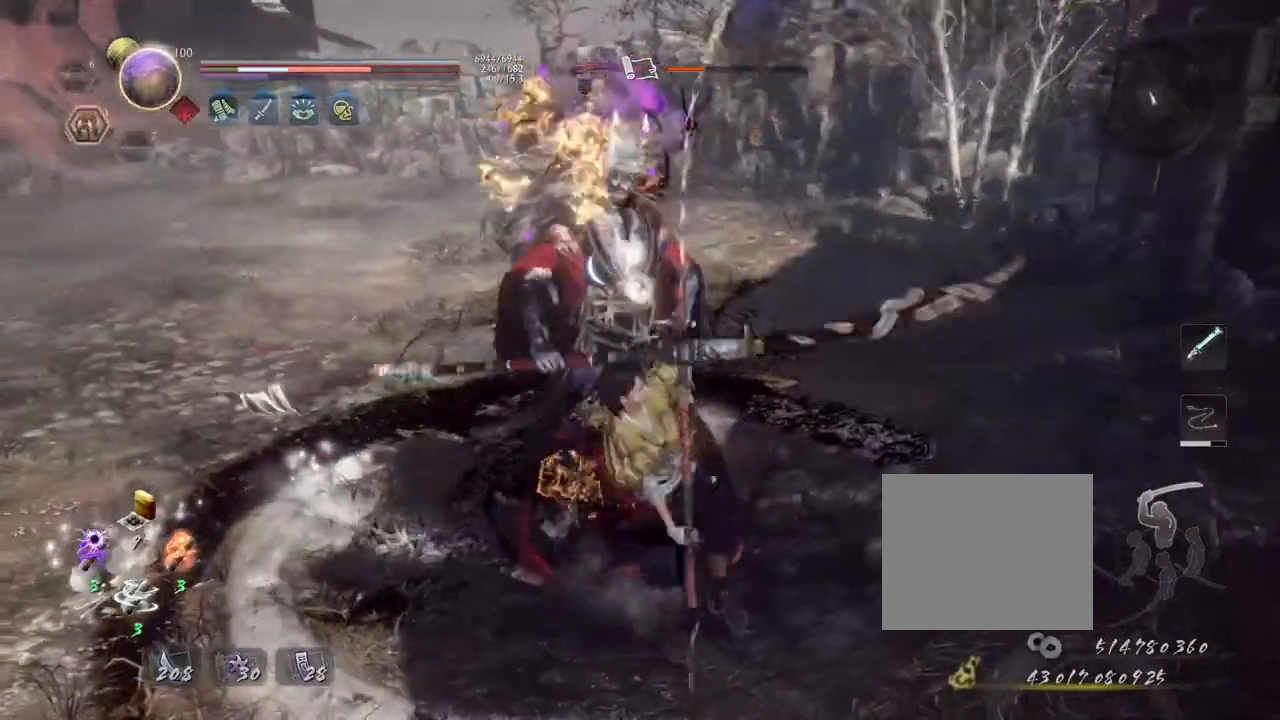
{"dt_ms": 500, "buttons": ["CROSS", "L1"], "left_stick": "left", "right_stick": "center", "events": [[450, "L1", "down"], [500, "CROSS", "down"], [500, "left_stick", "left"]]}
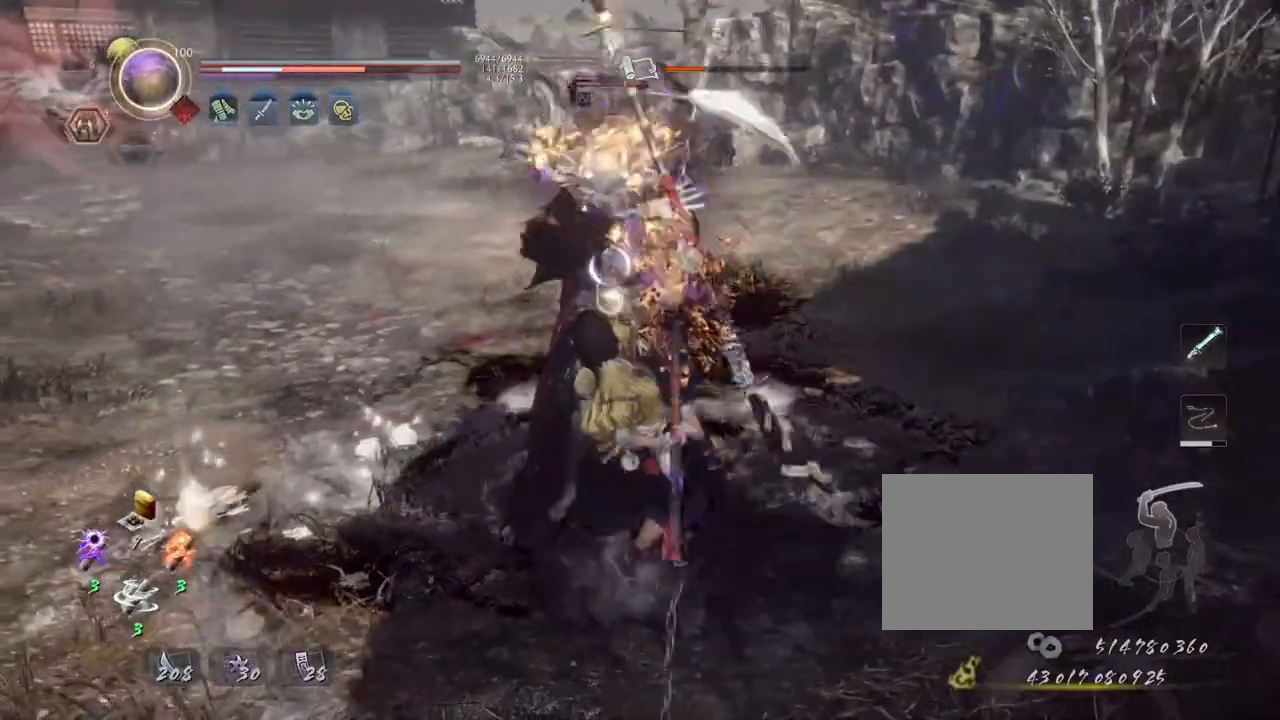
{"dt_ms": 500, "buttons": ["CROSS", "L1"], "left_stick": "left", "right_stick": "center", "events": []}
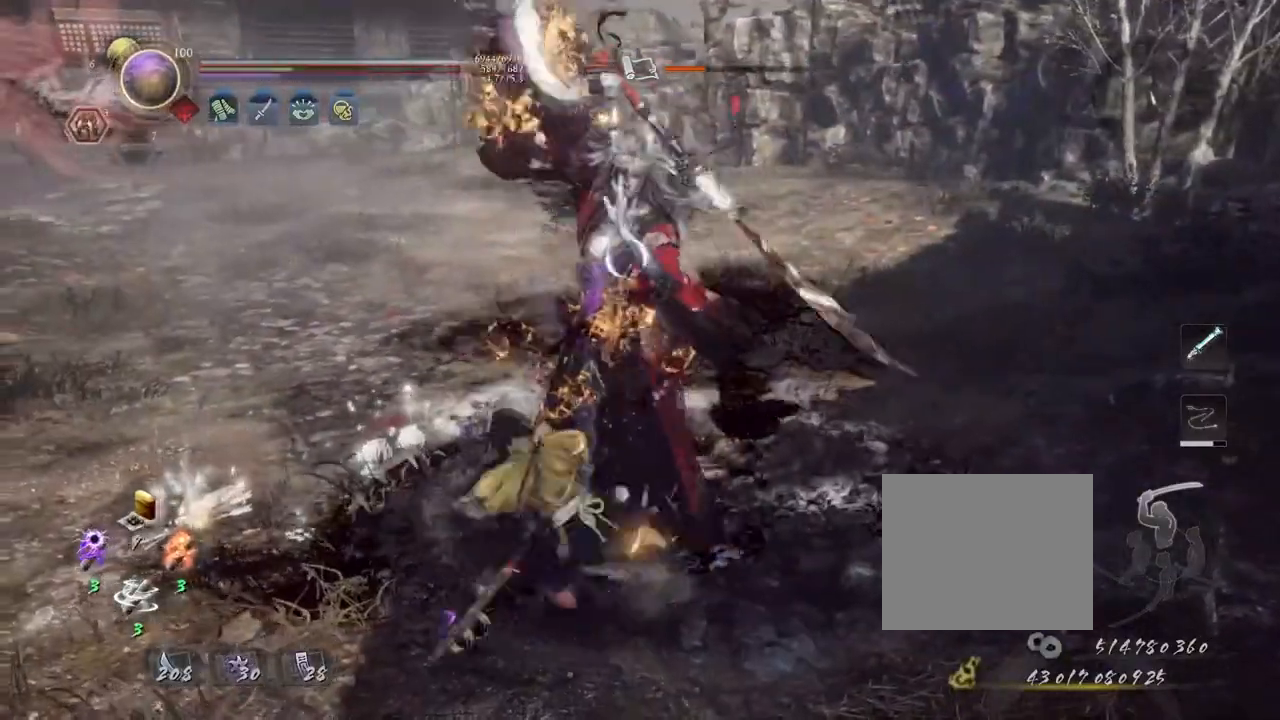
{"dt_ms": 500, "buttons": ["CROSS", "L1"], "left_stick": "up", "right_stick": "center", "events": [[150, "R1", "down"], [250, "left_stick", "up"], [283, "CROSS", "up"], [283, "R1", "up"], [383, "CROSS", "down"]]}
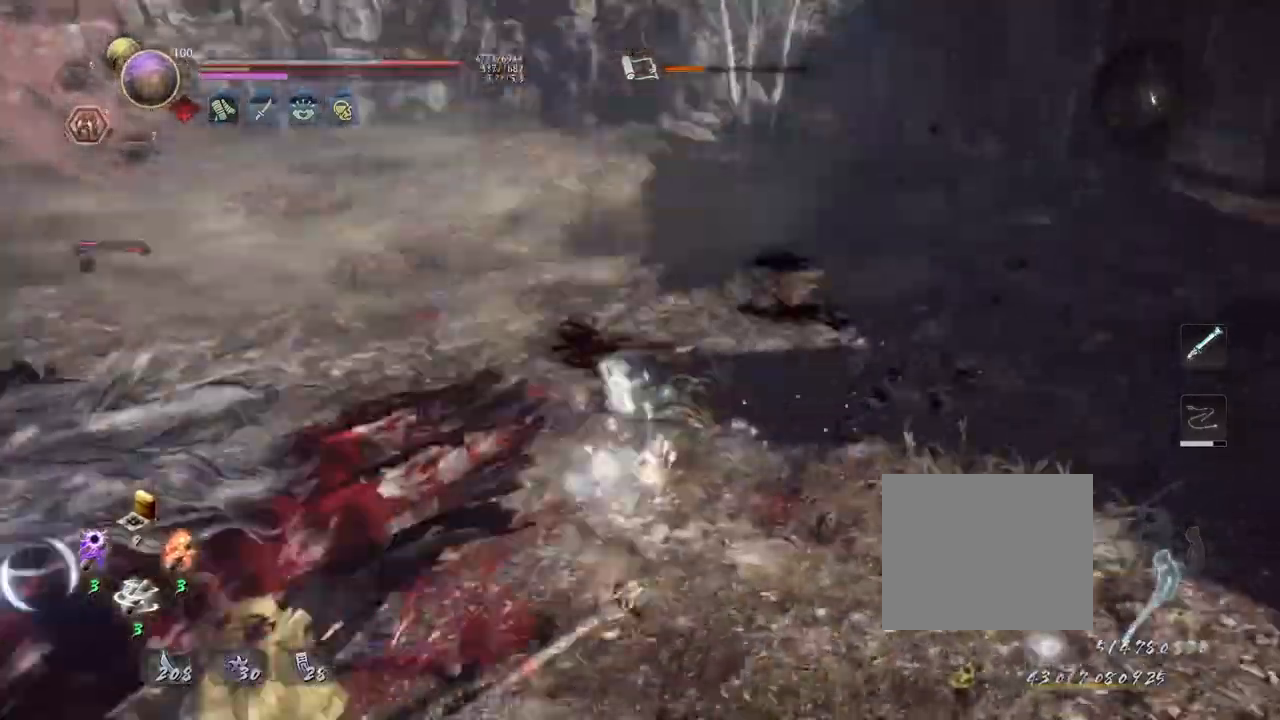
{"dt_ms": 500, "buttons": ["L2", "R1"], "left_stick": "up", "right_stick": "center", "events": [[33, "CROSS", "up"], [367, "L1", "up"], [383, "L2", "down"], [383, "R1", "down"]]}
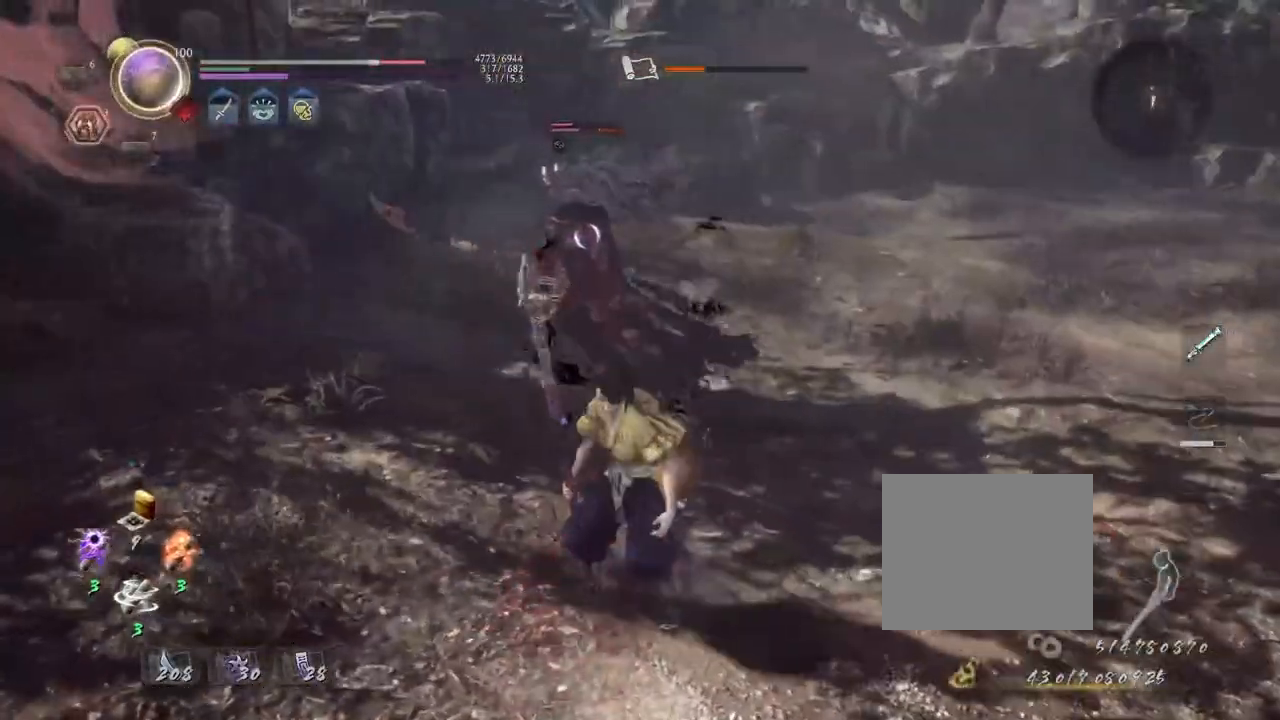
{"dt_ms": 500, "buttons": ["SQUARE"], "left_stick": "up", "right_stick": "center", "events": [[50, "L2", "up"], [83, "R1", "up"], [117, "R1", "down"], [200, "SQUARE", "down"], [333, "R1", "up"], [350, "SQUARE", "up"], [500, "SQUARE", "down"]]}
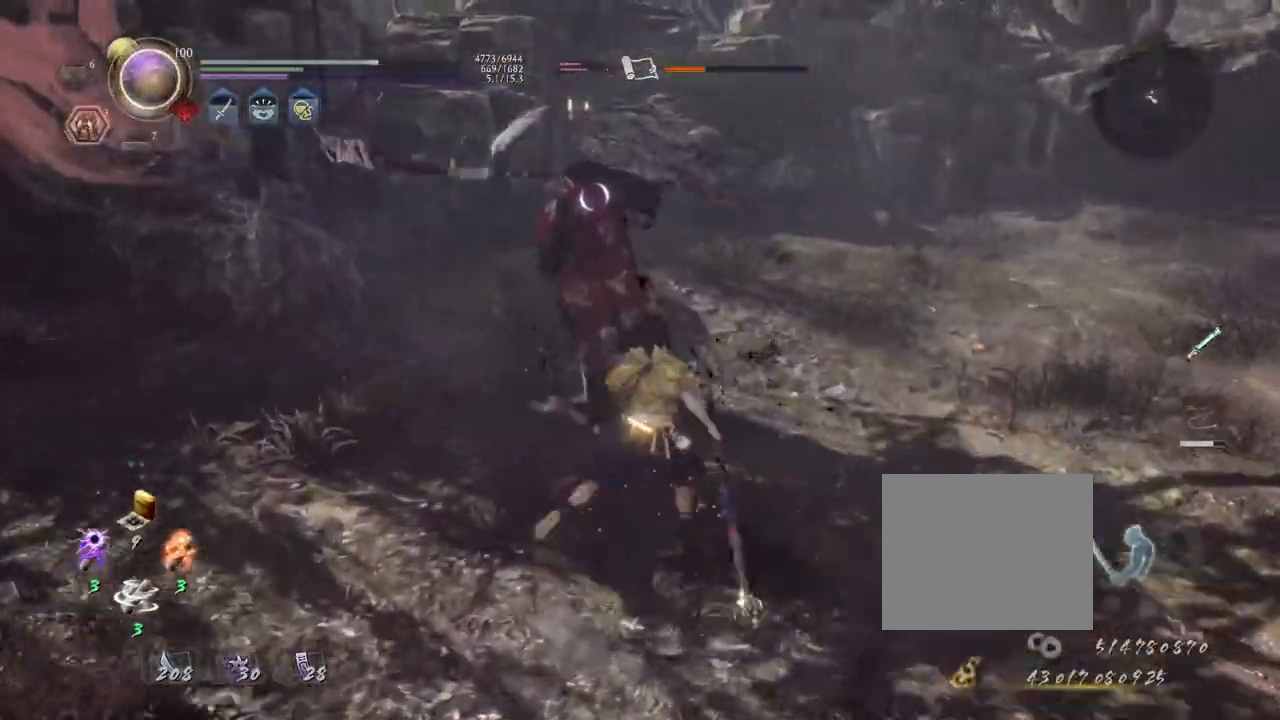
{"dt_ms": 500, "buttons": [], "left_stick": "center", "right_stick": "center", "events": [[50, "left_stick", "center"], [83, "SQUARE", "up"]]}
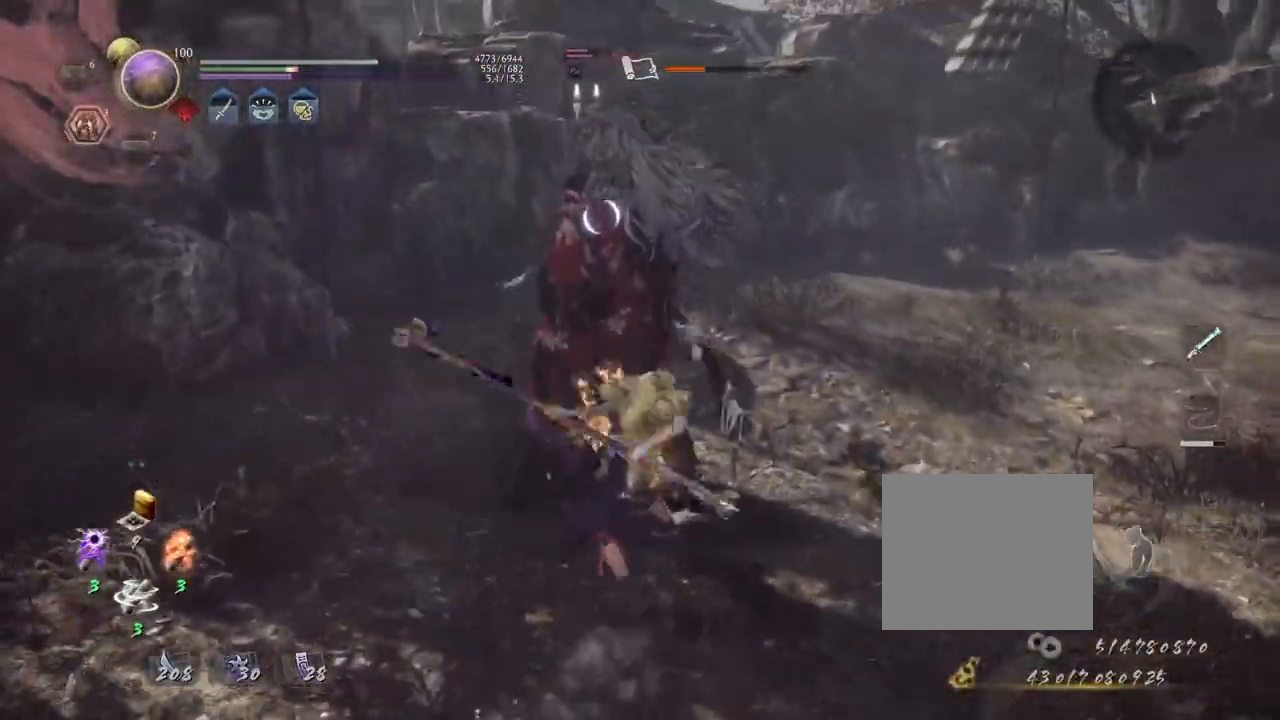
{"dt_ms": 500, "buttons": ["L2", "R1"], "left_stick": "center", "right_stick": "center", "events": [[217, "R1", "down"], [267, "DPAD_RIGHT", "down"], [350, "DPAD_RIGHT", "up"], [417, "L2", "down"]]}
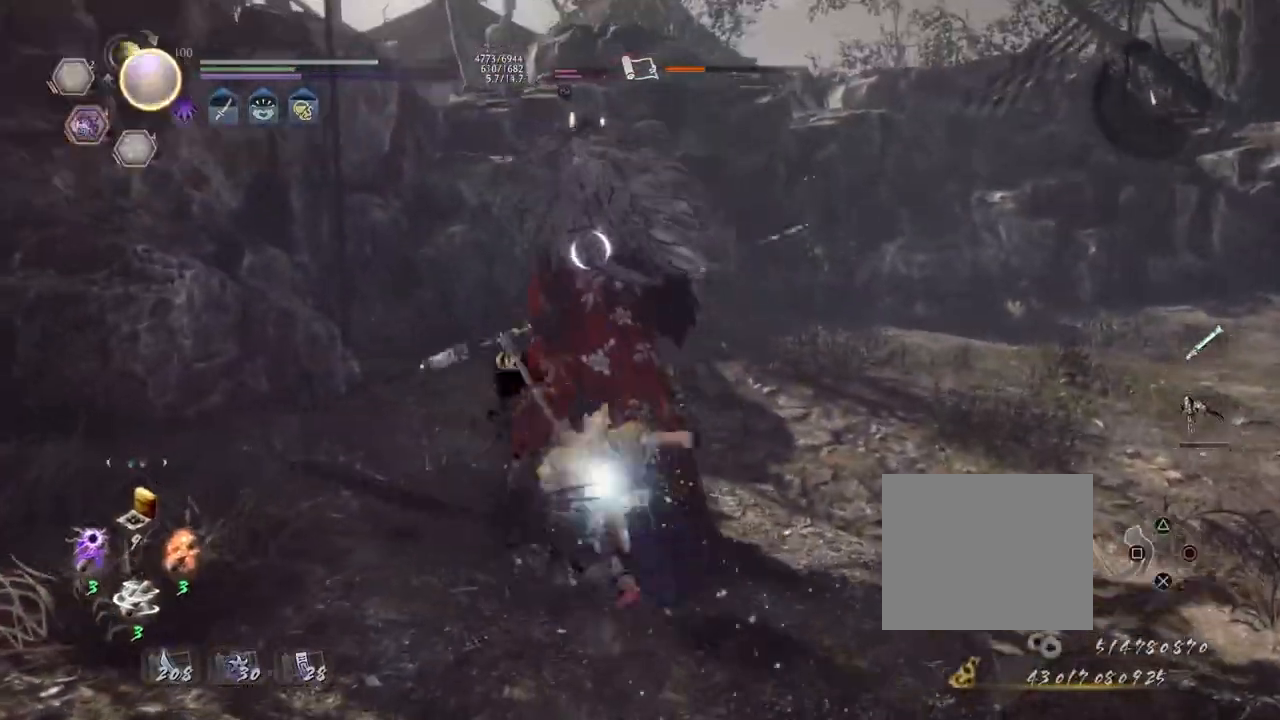
{"dt_ms": 500, "buttons": ["L1"], "left_stick": "right", "right_stick": "center", "events": [[50, "L2", "up"], [150, "CROSS", "down"], [233, "CROSS", "up"], [283, "R1", "up"], [383, "L1", "down"], [467, "left_stick", "right"]]}
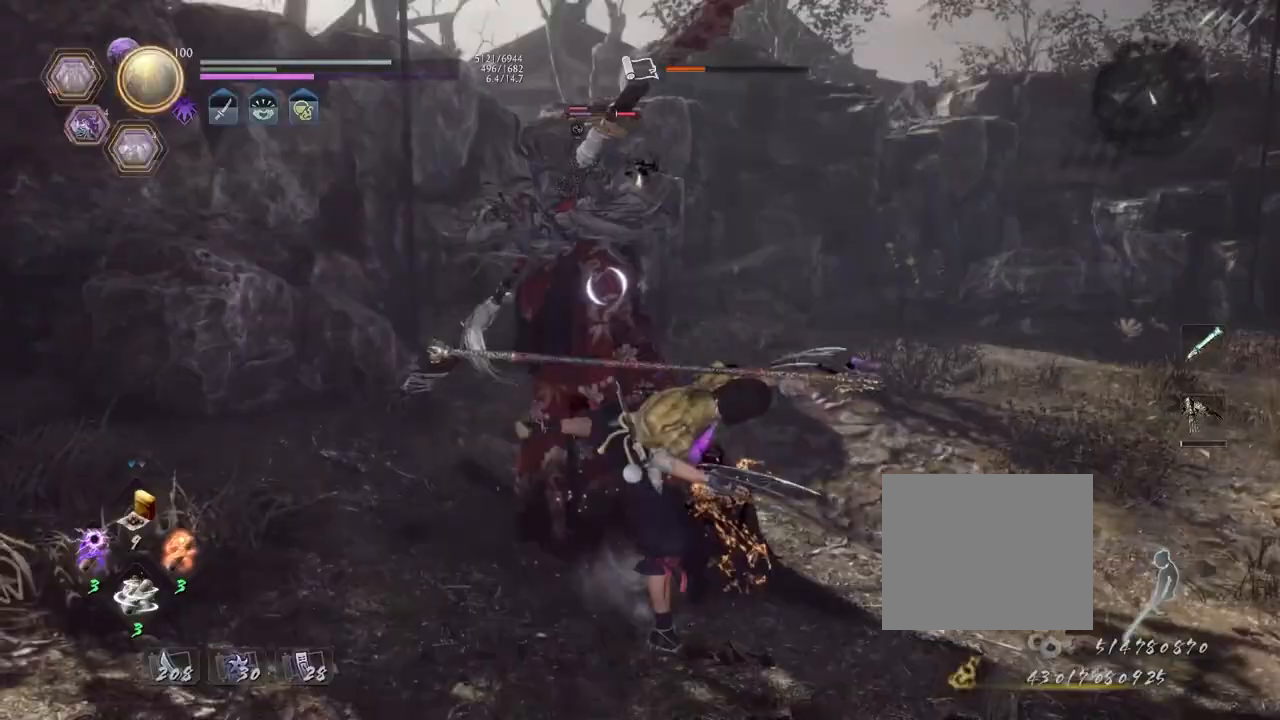
{"dt_ms": 1000, "buttons": [], "left_stick": "up-left", "right_stick": "center"}
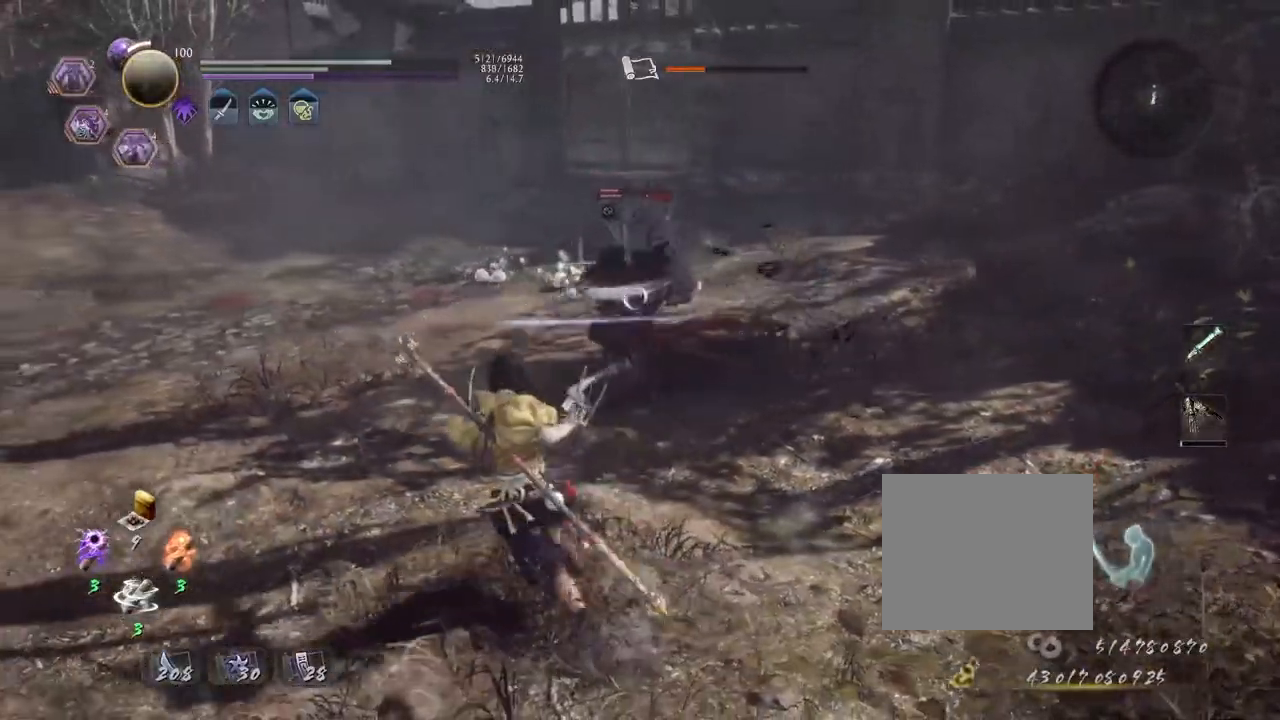
{"dt_ms": 500, "buttons": [], "left_stick": "left", "right_stick": "center", "events": [[83, "left_stick", "left"]]}
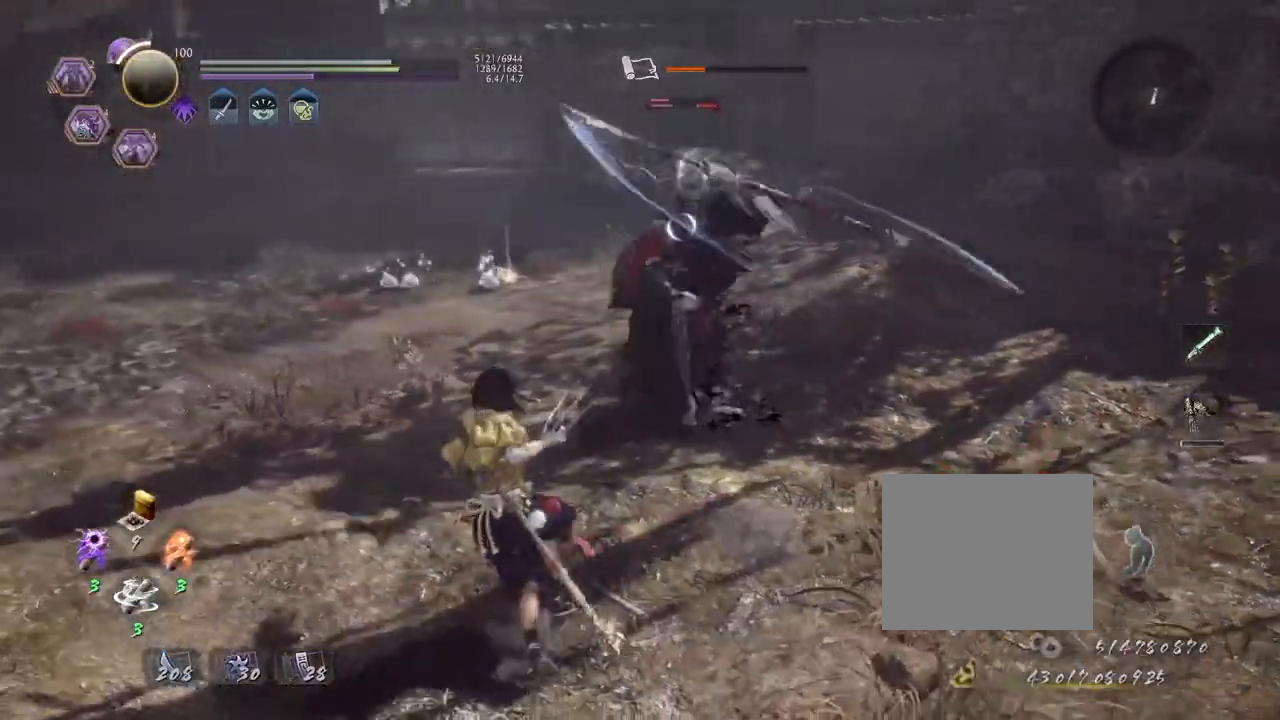
{"dt_ms": 500, "buttons": ["TRIANGLE", "L1"], "left_stick": "center", "right_stick": "center", "events": [[33, "left_stick", "up-left"], [150, "left_stick", "center"], [217, "L1", "down"], [450, "TRIANGLE", "down"]]}